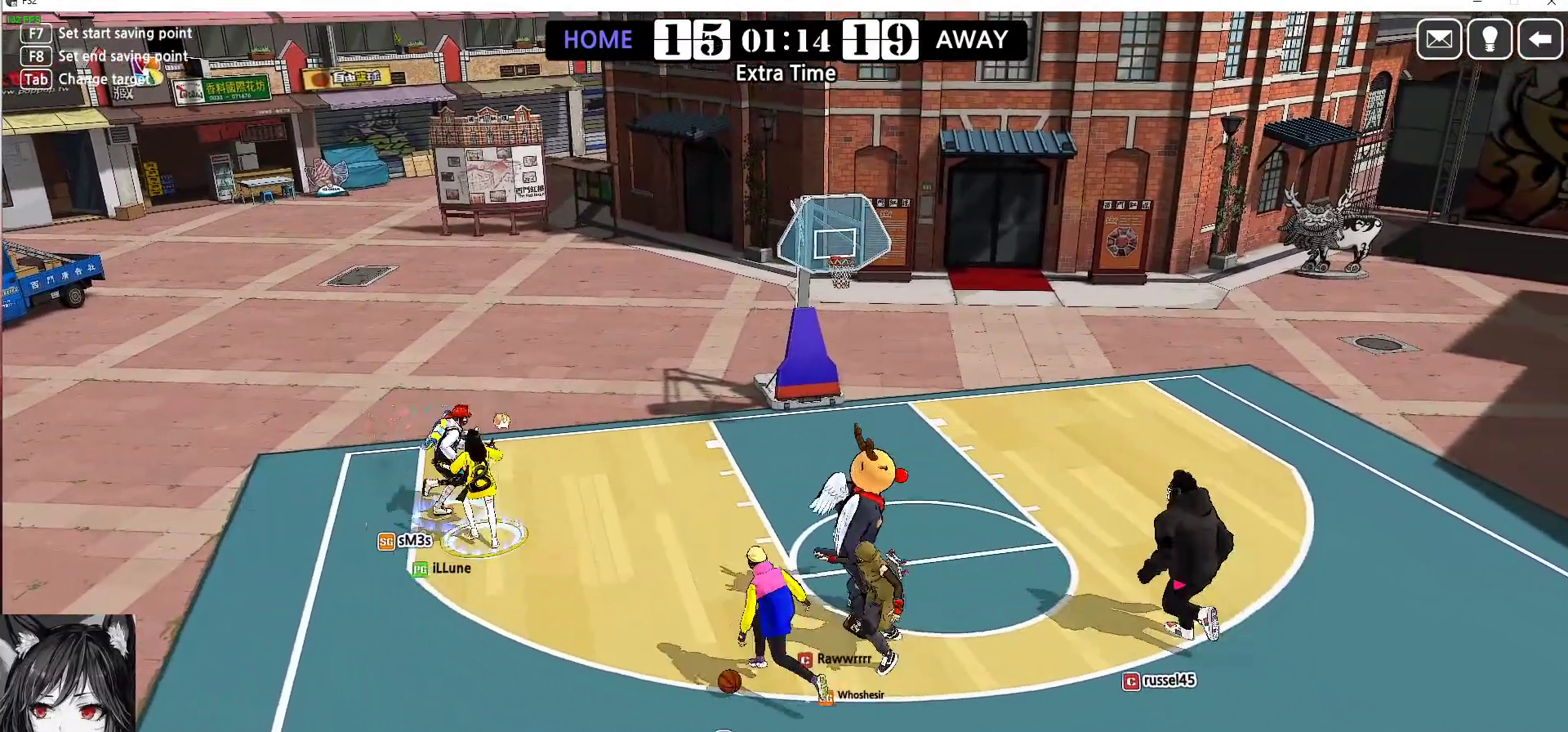
Gameplay with keyboard; each line is a JSON object with the keys held at the frame after it. "events" lists presses ("down") and releases ("up") of "a", "d", "down", "e", "f", "left", "q", "r", "right", "s", "shift", "up", "v" and "w" between this image and that frame as [ms after this image, input, new state], when the widget could be followed in between. No other keys are recorded. Mouse input is not recorded.
{"keys": ["right"], "events": [[83, "left", "up"], [100, "right", "down"], [333, "up", "up"]]}
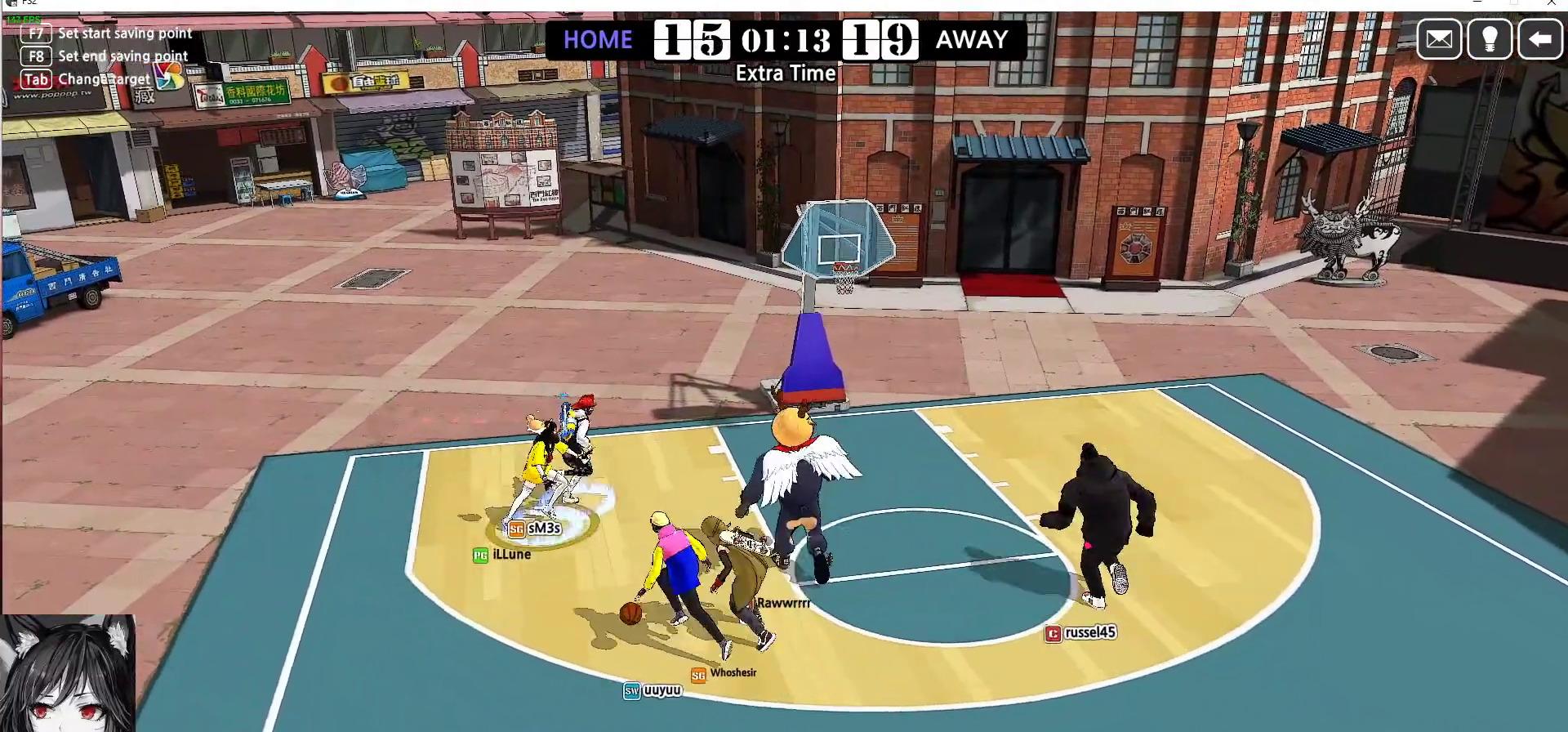
{"keys": ["left"], "events": [[200, "up", "down"], [267, "a", "down"], [283, "right", "up"], [333, "a", "up"], [367, "left", "down"], [483, "up", "up"]]}
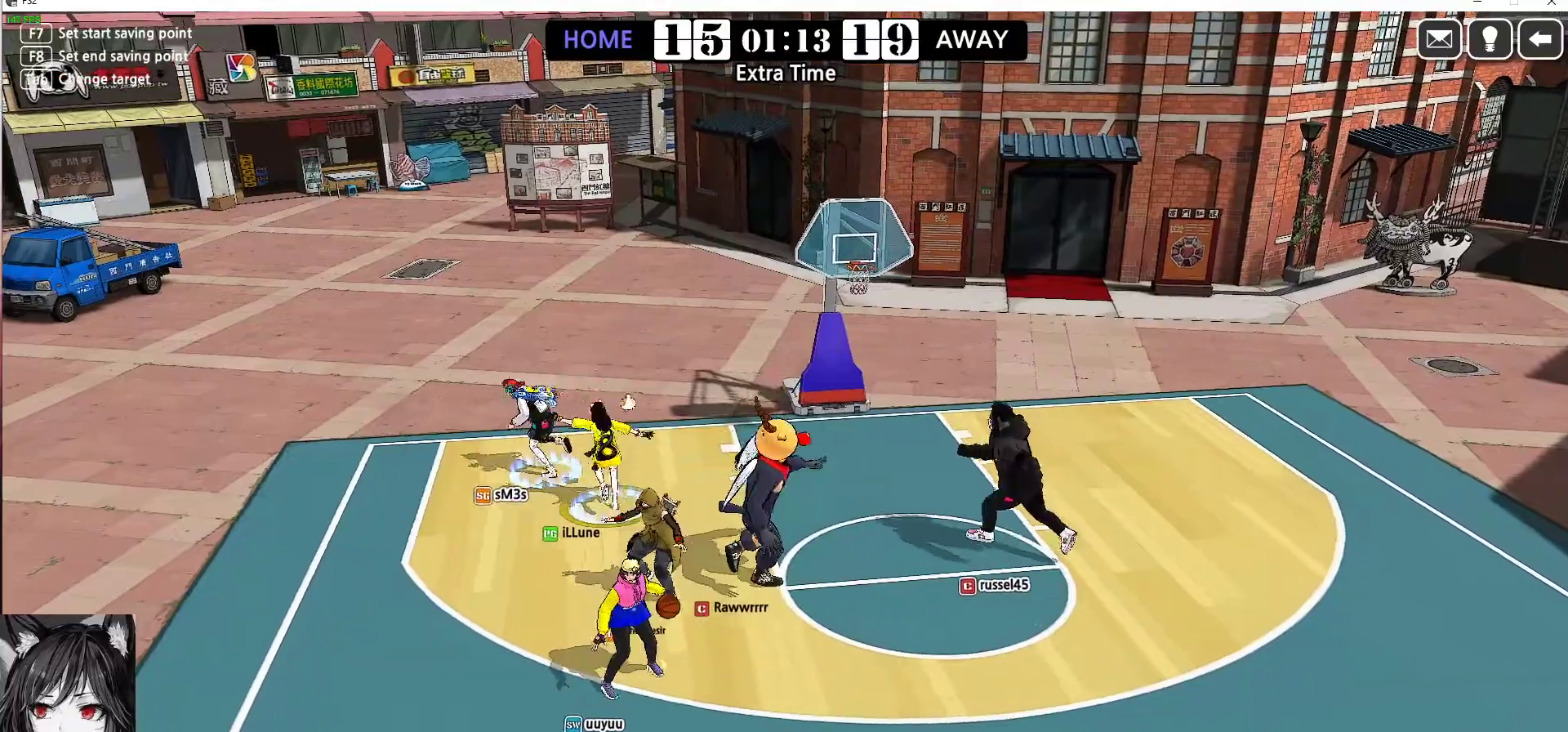
{"keys": ["down", "left"], "events": [[483, "down", "down"]]}
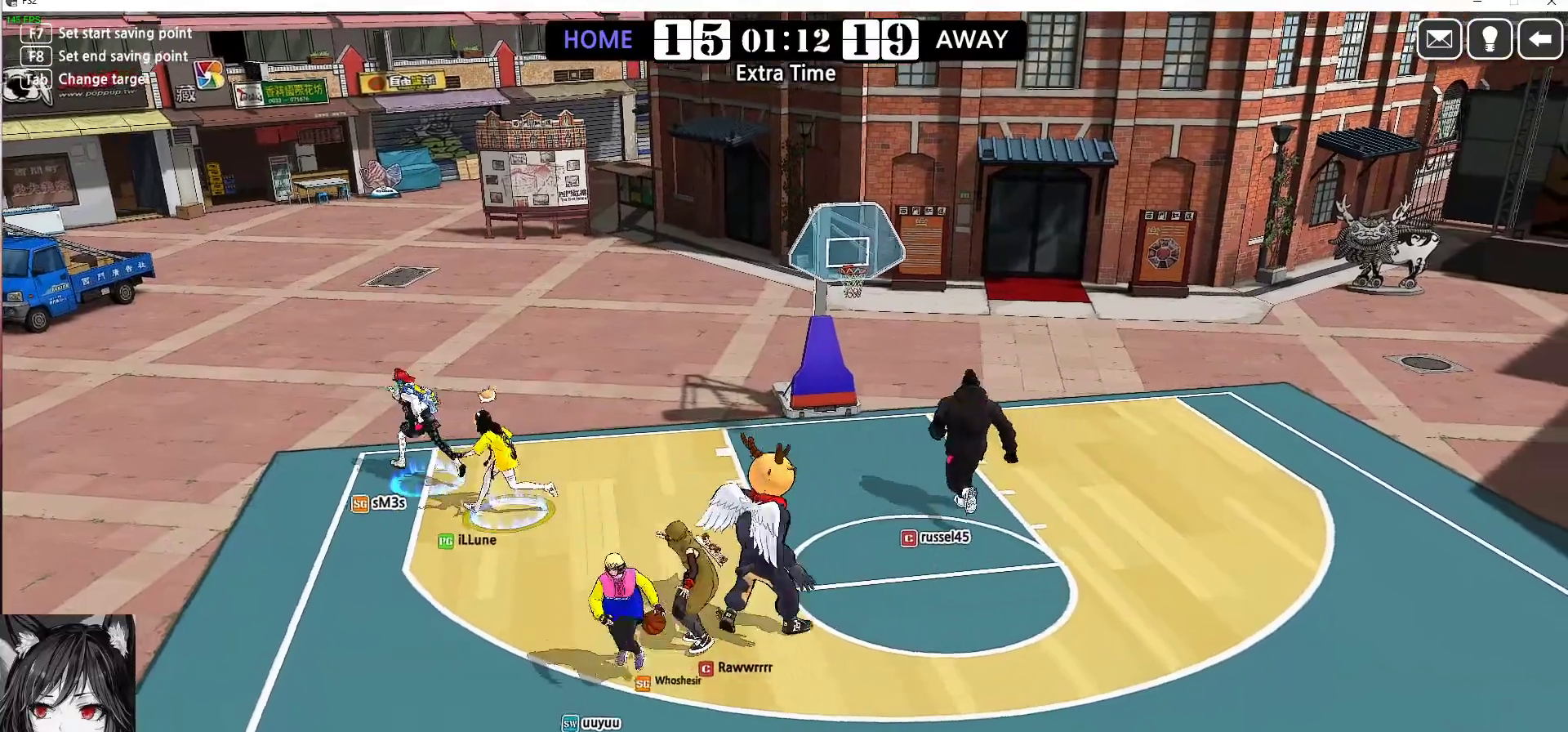
{"keys": ["right"], "events": [[150, "a", "down"], [183, "down", "up"], [183, "left", "up"], [217, "a", "up"], [217, "right", "down"], [233, "up", "down"], [333, "up", "up"]]}
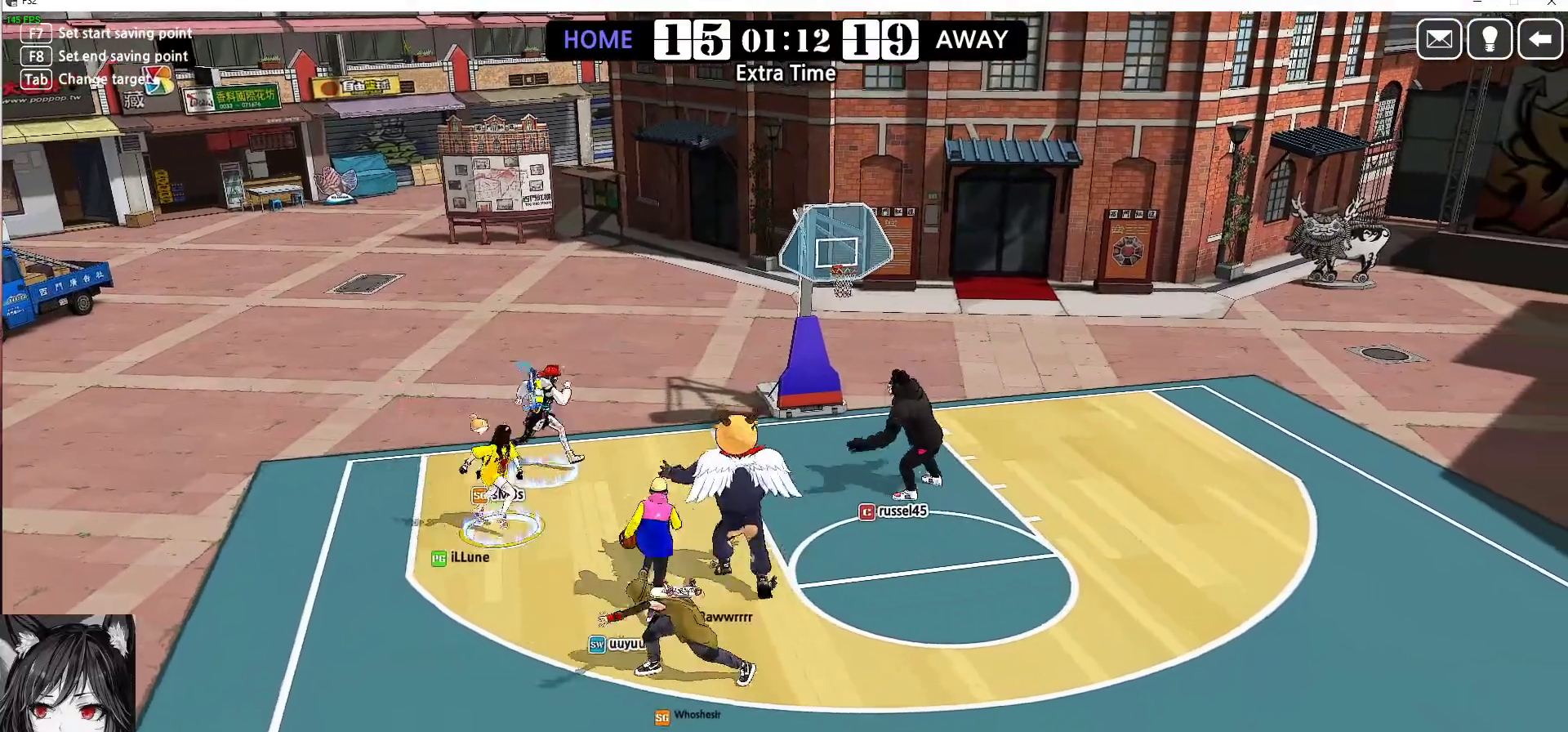
{"keys": ["right", "up"], "events": [[83, "up", "down"]]}
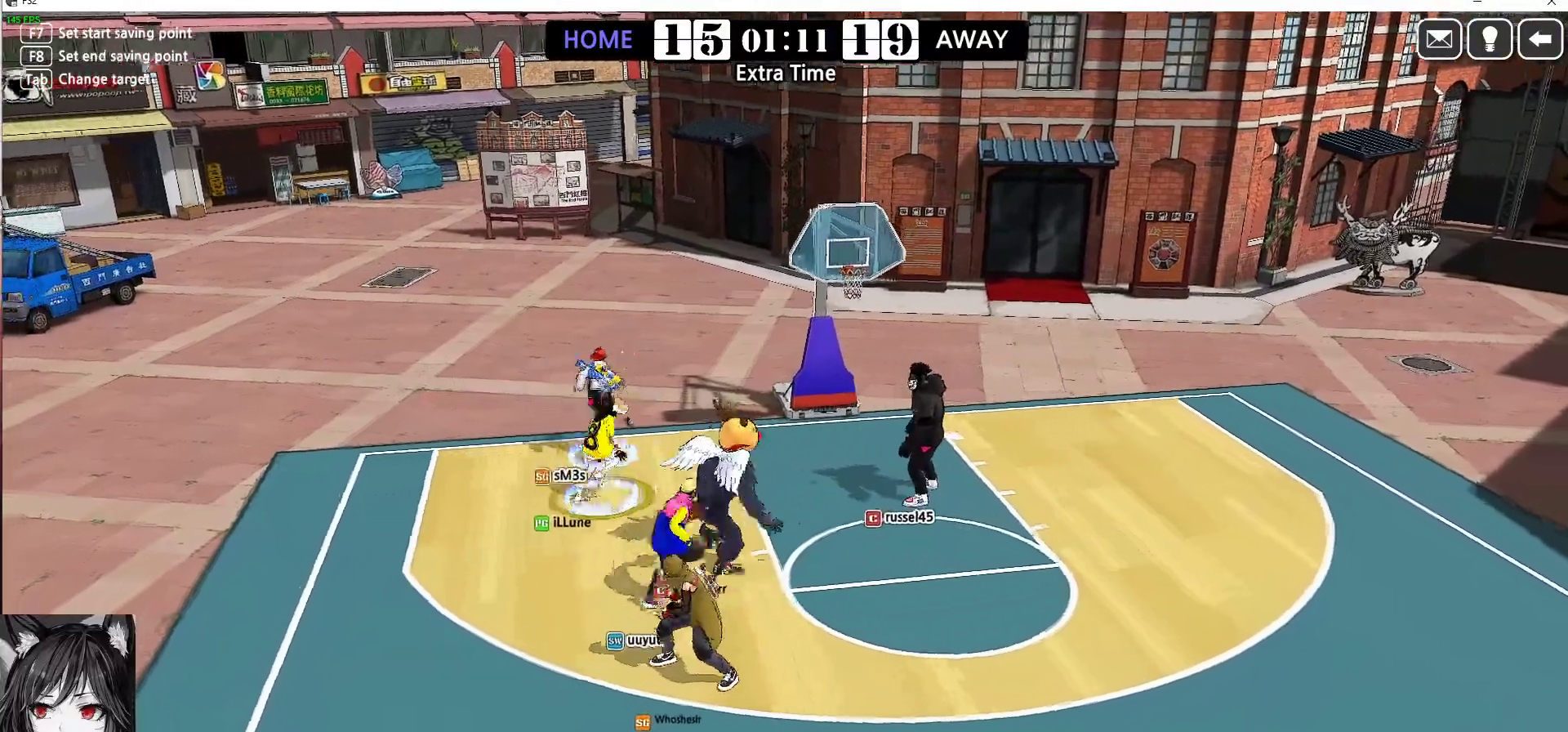
{"keys": ["down", "left"], "events": [[133, "right", "up"], [167, "left", "down"], [167, "w", "down"], [217, "up", "up"], [300, "w", "up"], [333, "down", "down"]]}
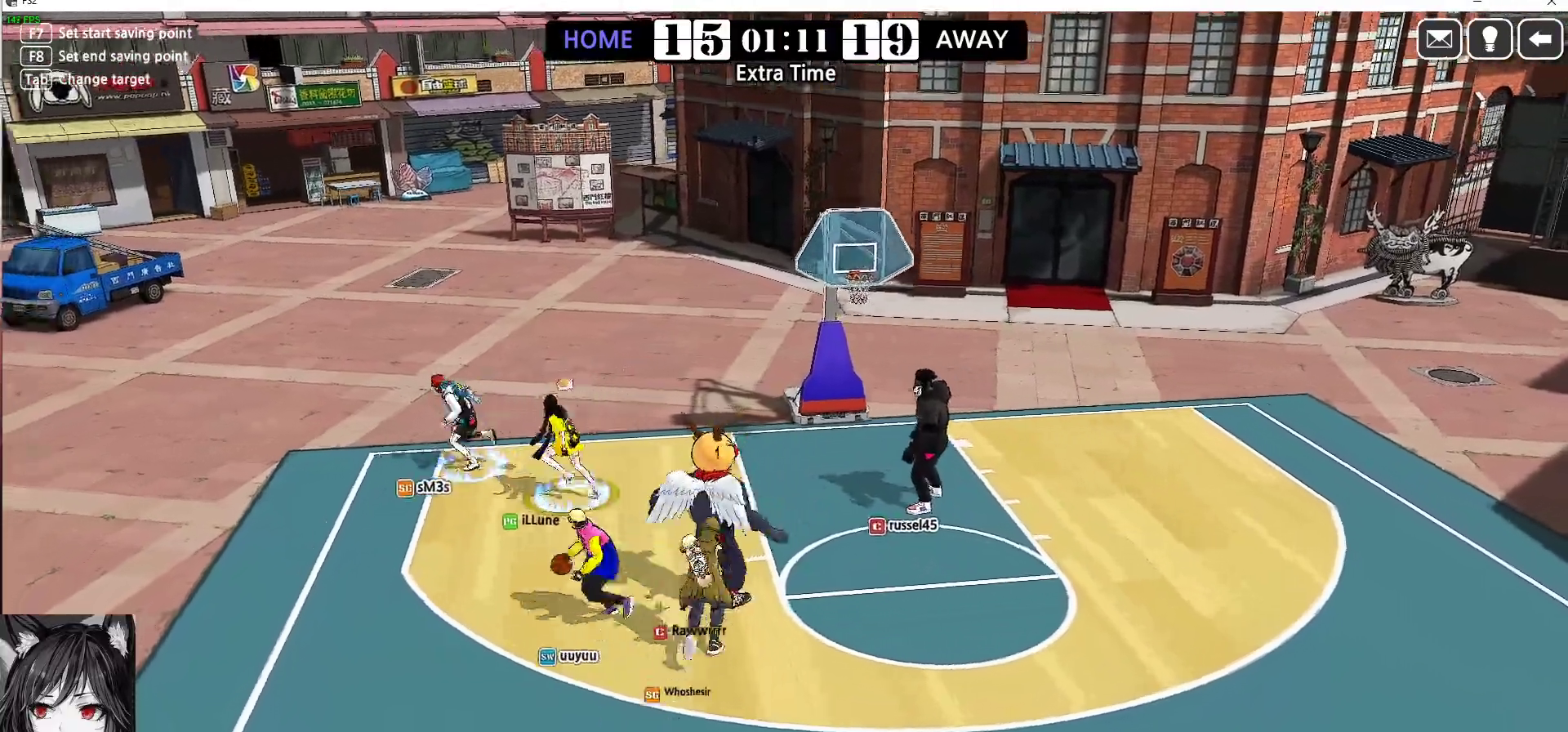
{"keys": ["down", "left"], "events": [[133, "down", "up"], [400, "a", "down"], [450, "down", "down"], [483, "a", "up"]]}
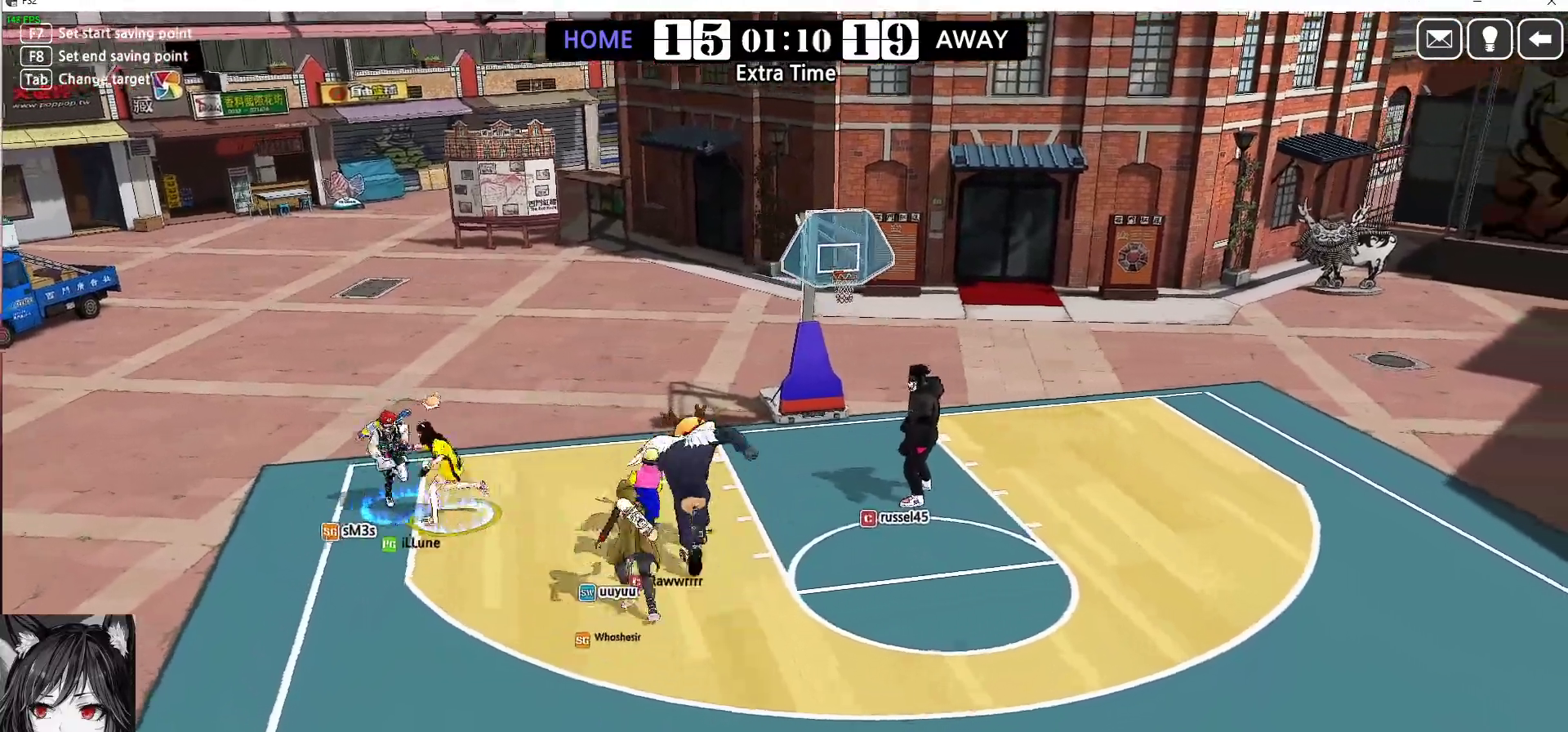
{"keys": ["right"], "events": [[33, "left", "up"], [67, "right", "down"], [83, "down", "up"]]}
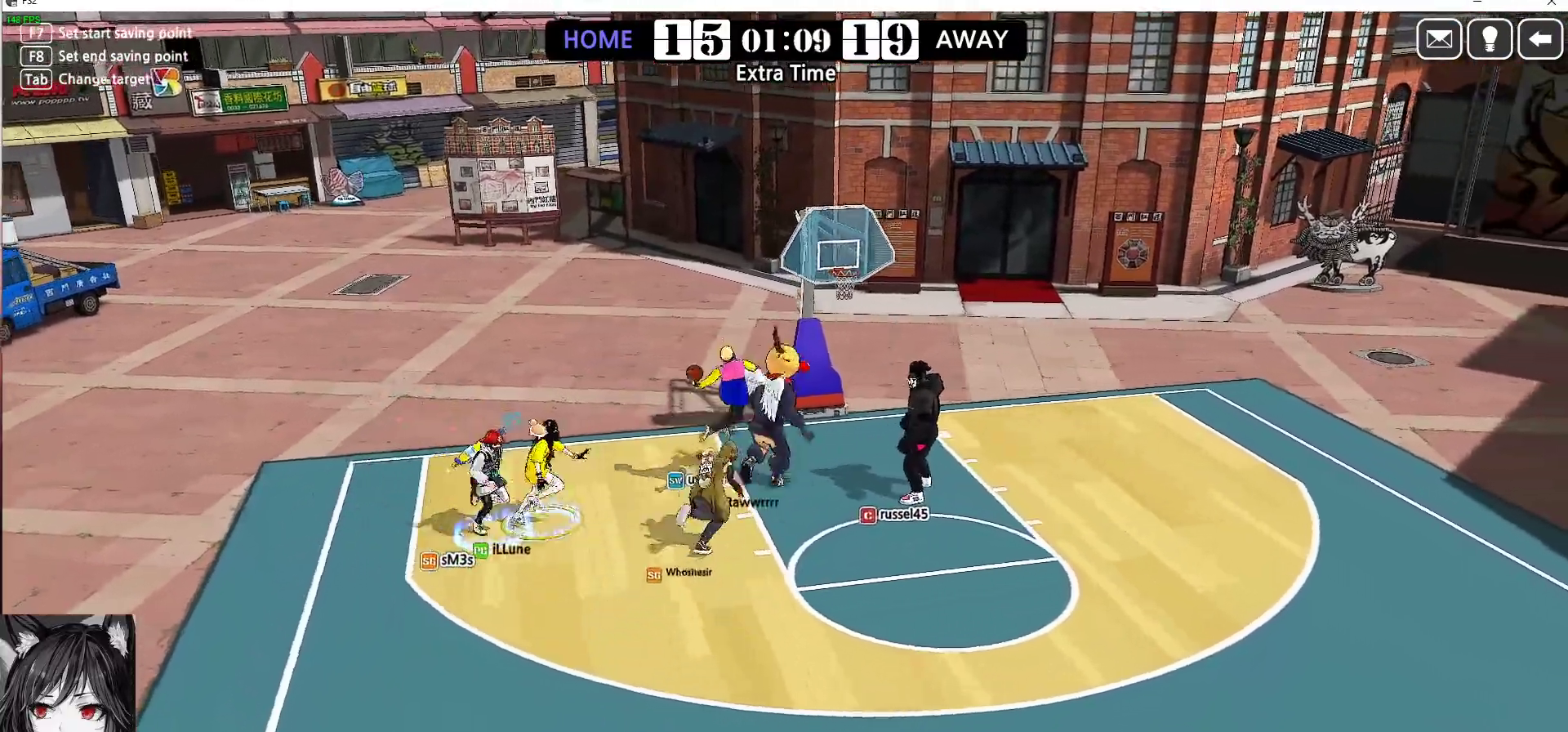
{"keys": ["right", "up"], "events": [[100, "w", "down"], [267, "w", "up"], [500, "up", "down"]]}
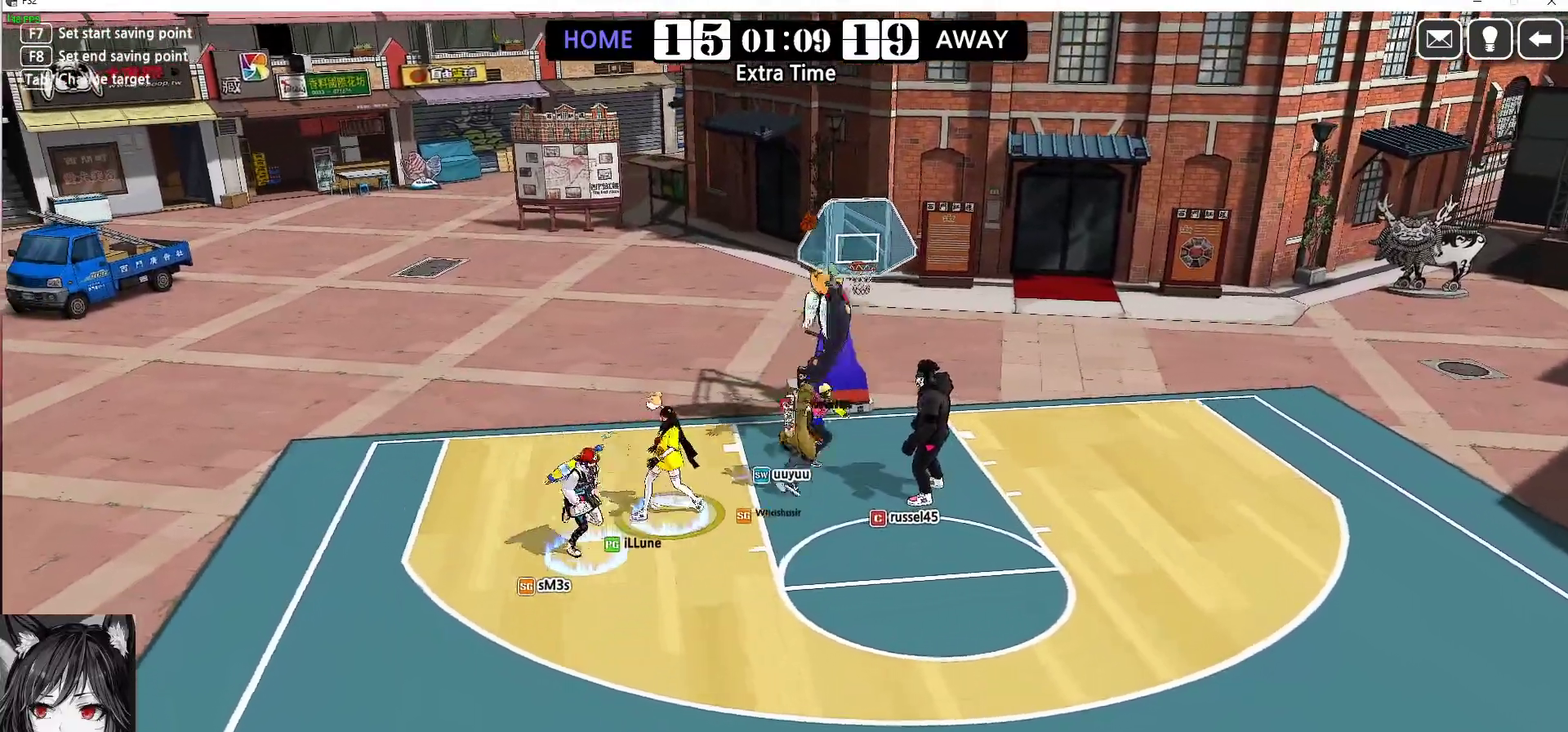
{"keys": ["left"], "events": [[350, "up", "up"], [433, "right", "up"], [483, "left", "down"]]}
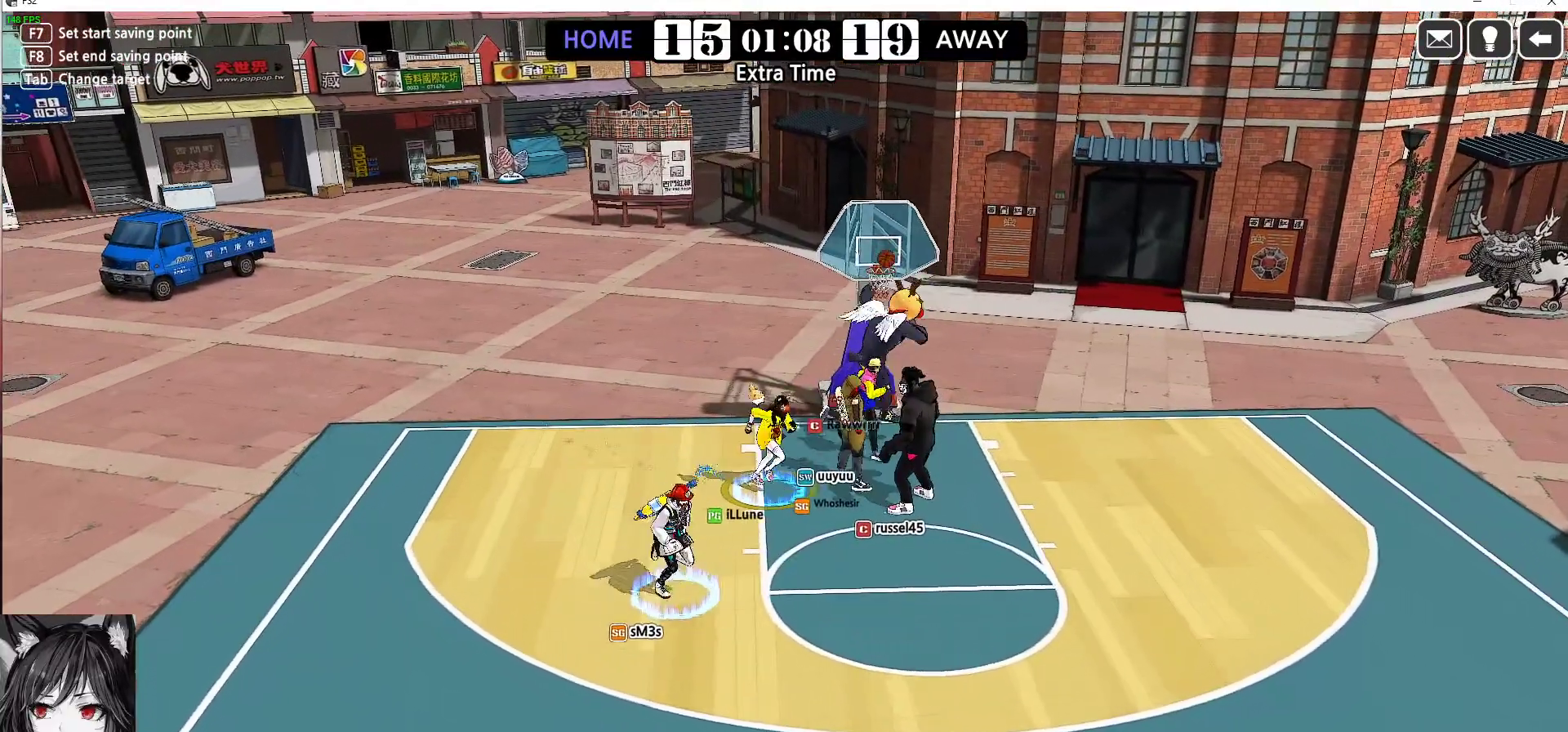
{"keys": ["down", "left"], "events": [[67, "down", "down"]]}
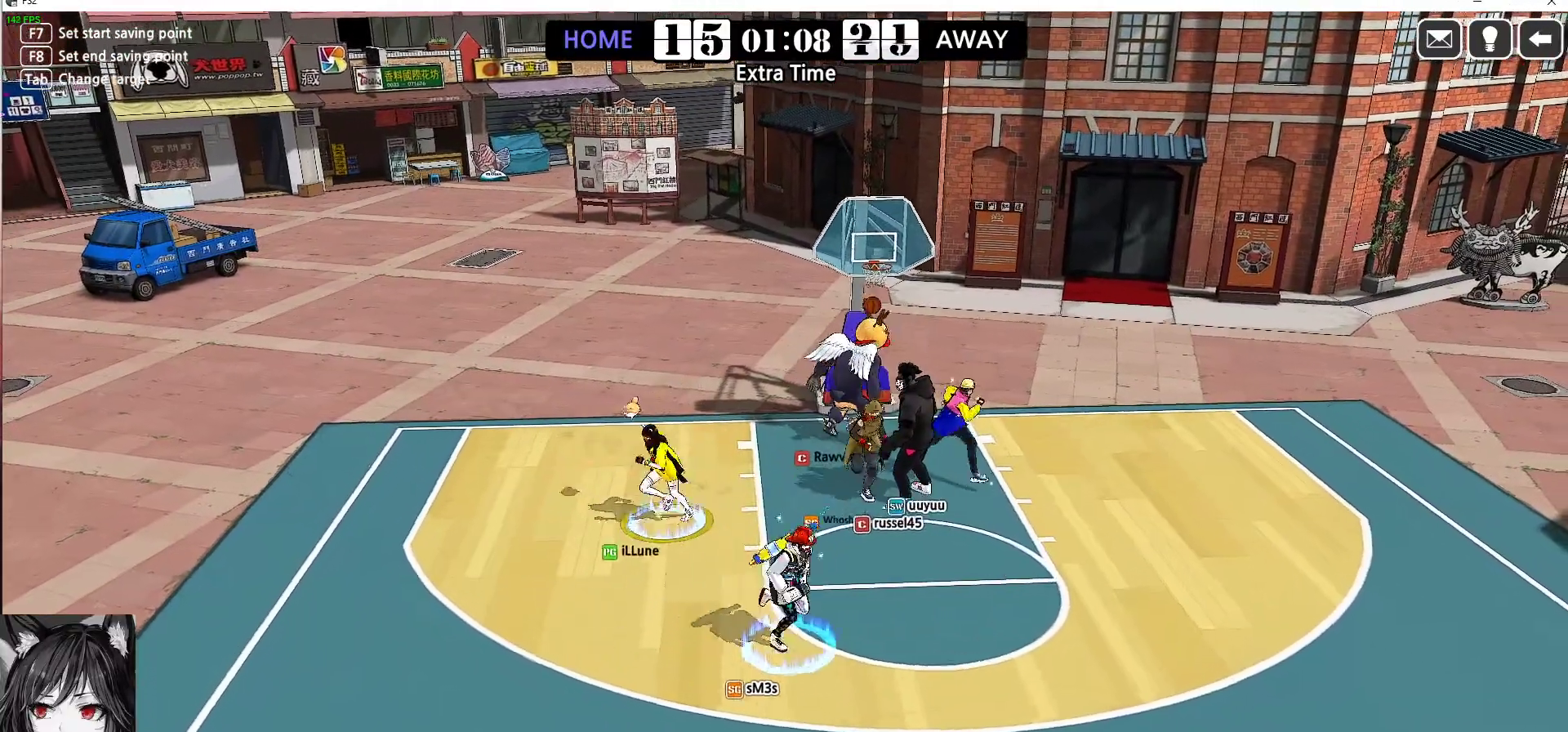
{"keys": [], "events": [[450, "left", "up"], [500, "down", "up"]]}
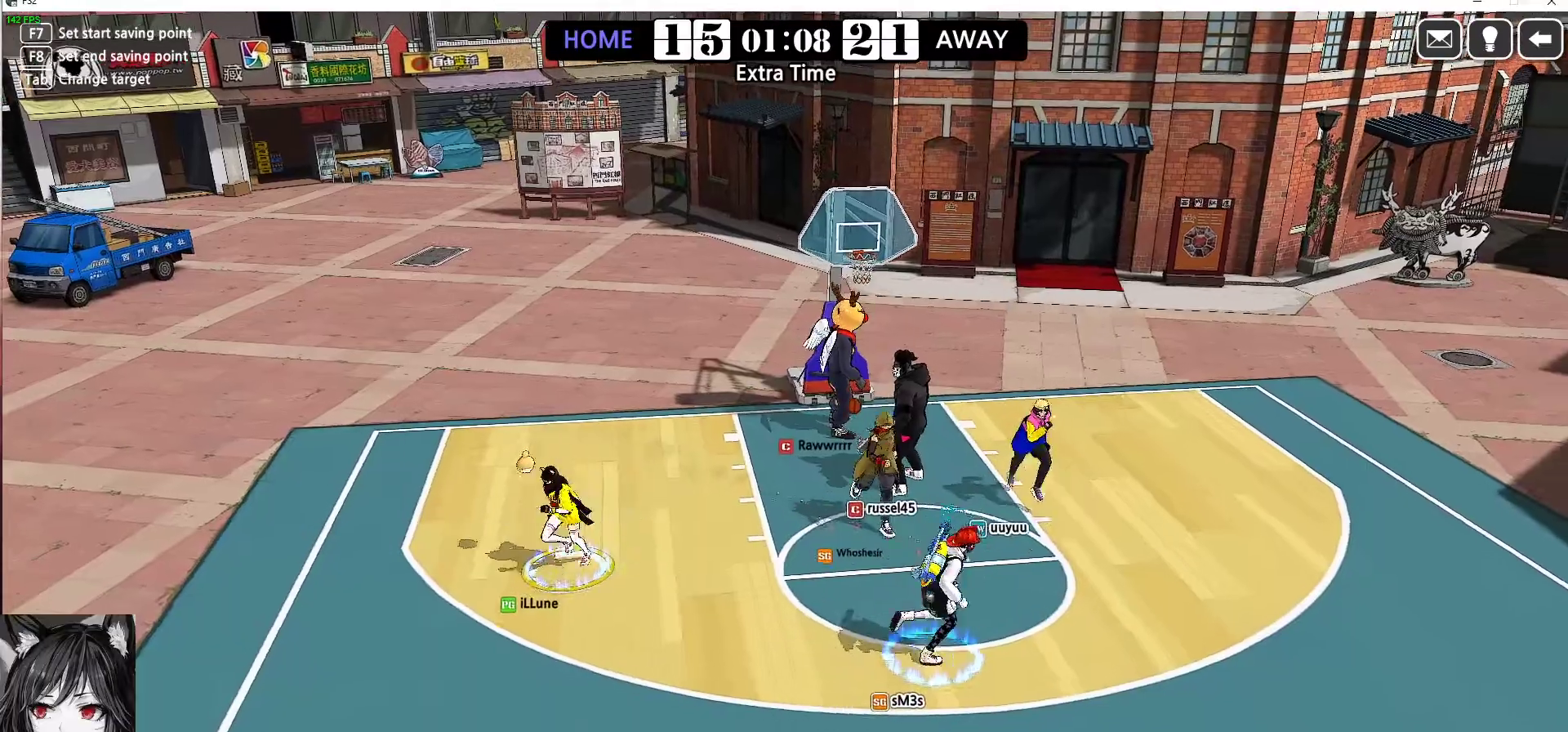
{"keys": [], "events": []}
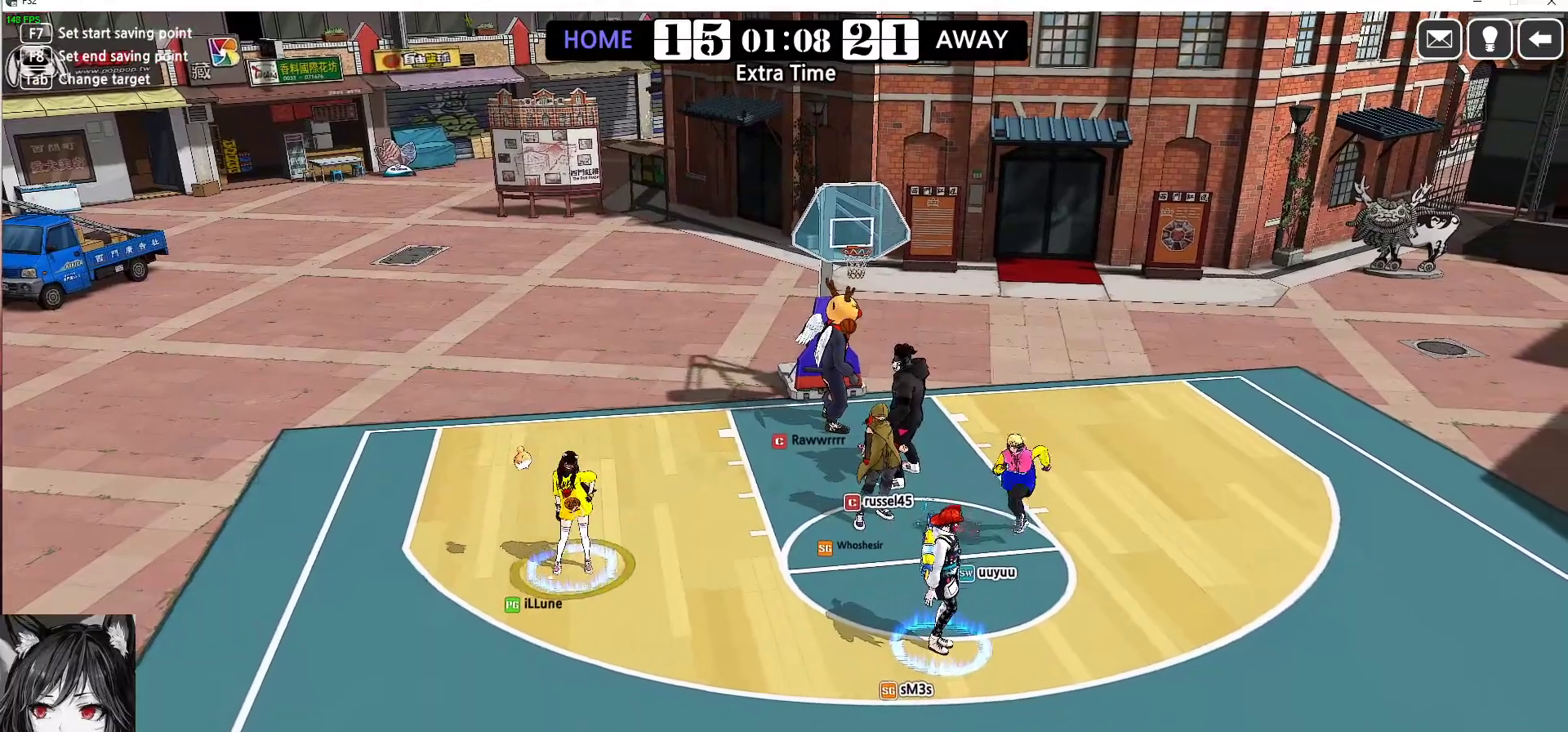
{"keys": [], "events": []}
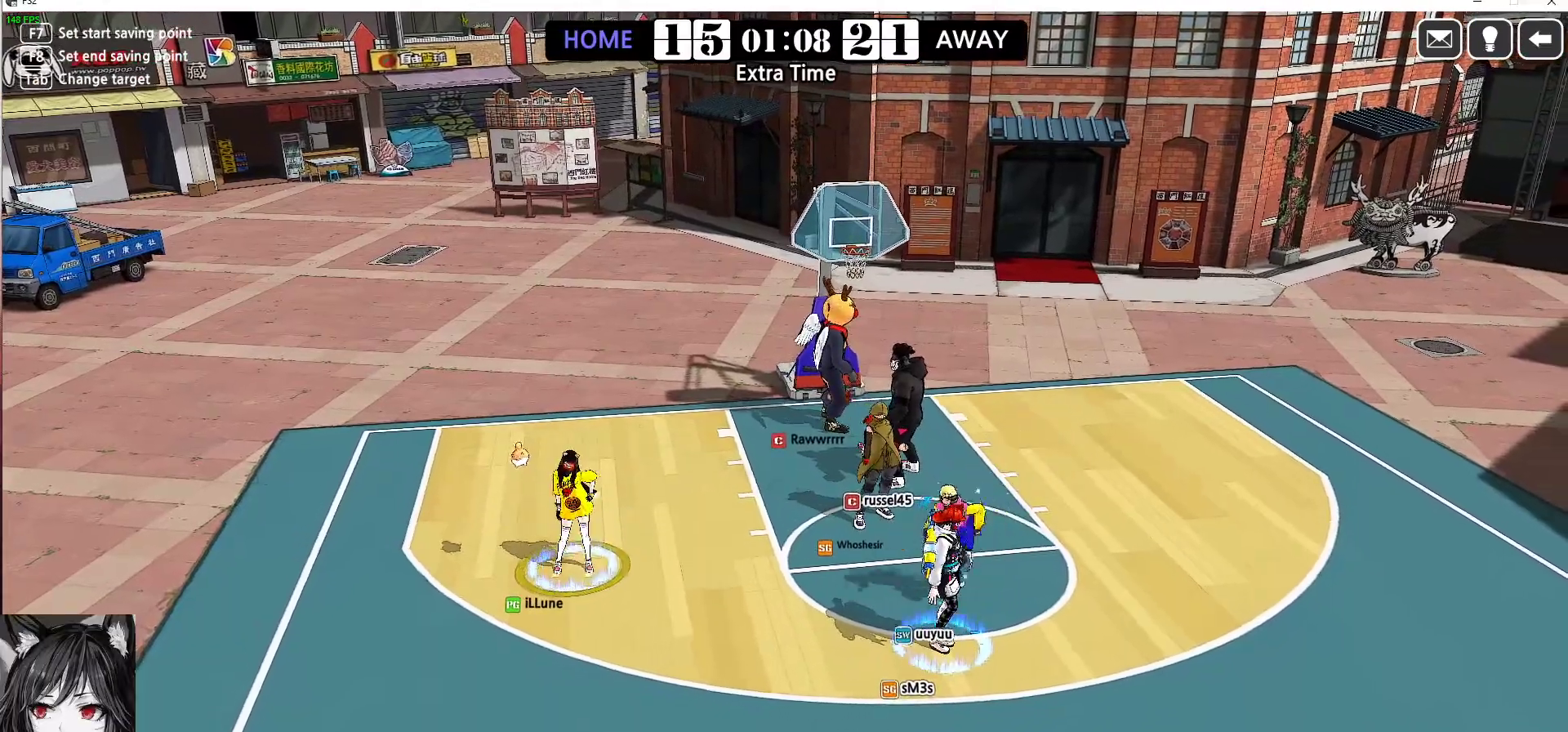
{"keys": [], "events": []}
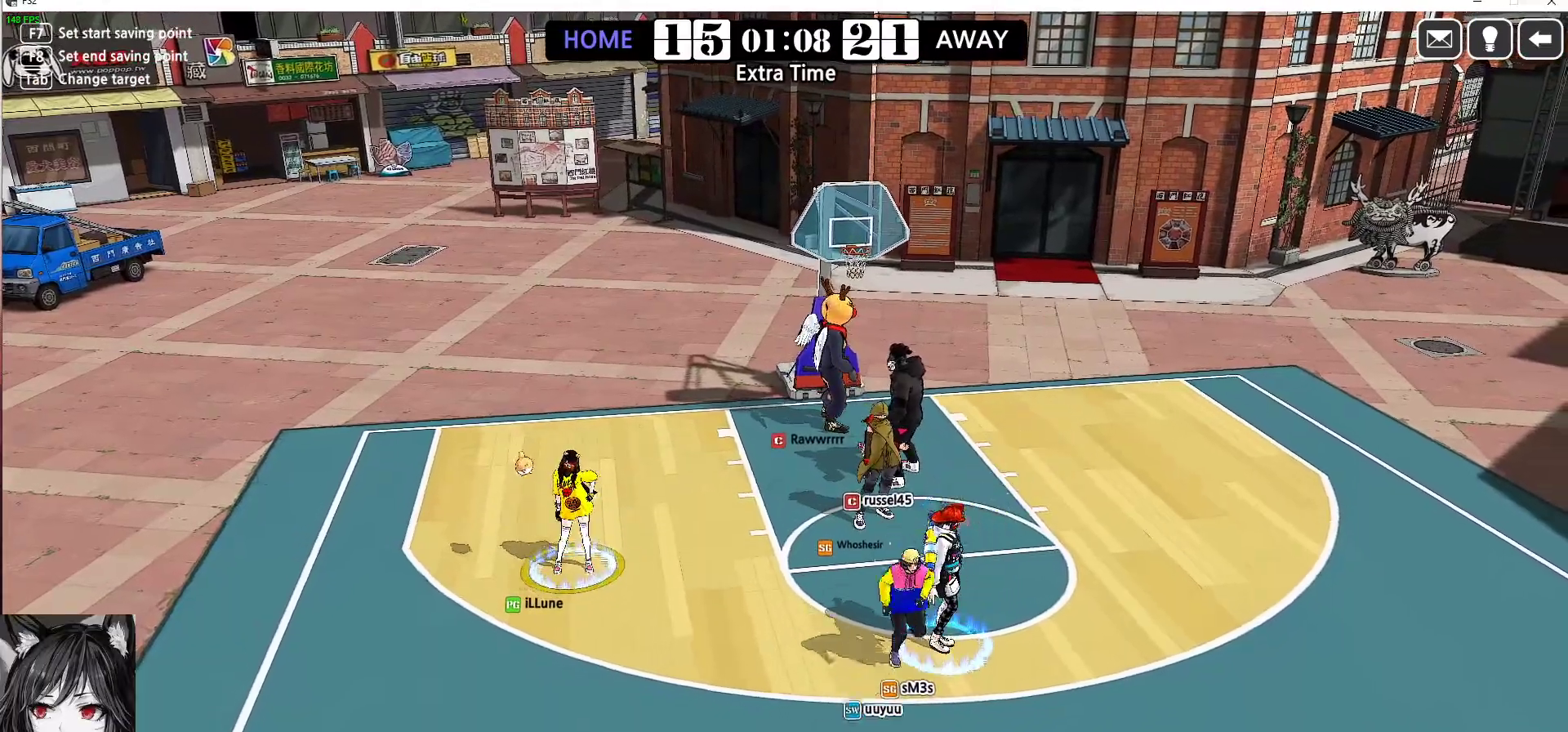
{"keys": [], "events": []}
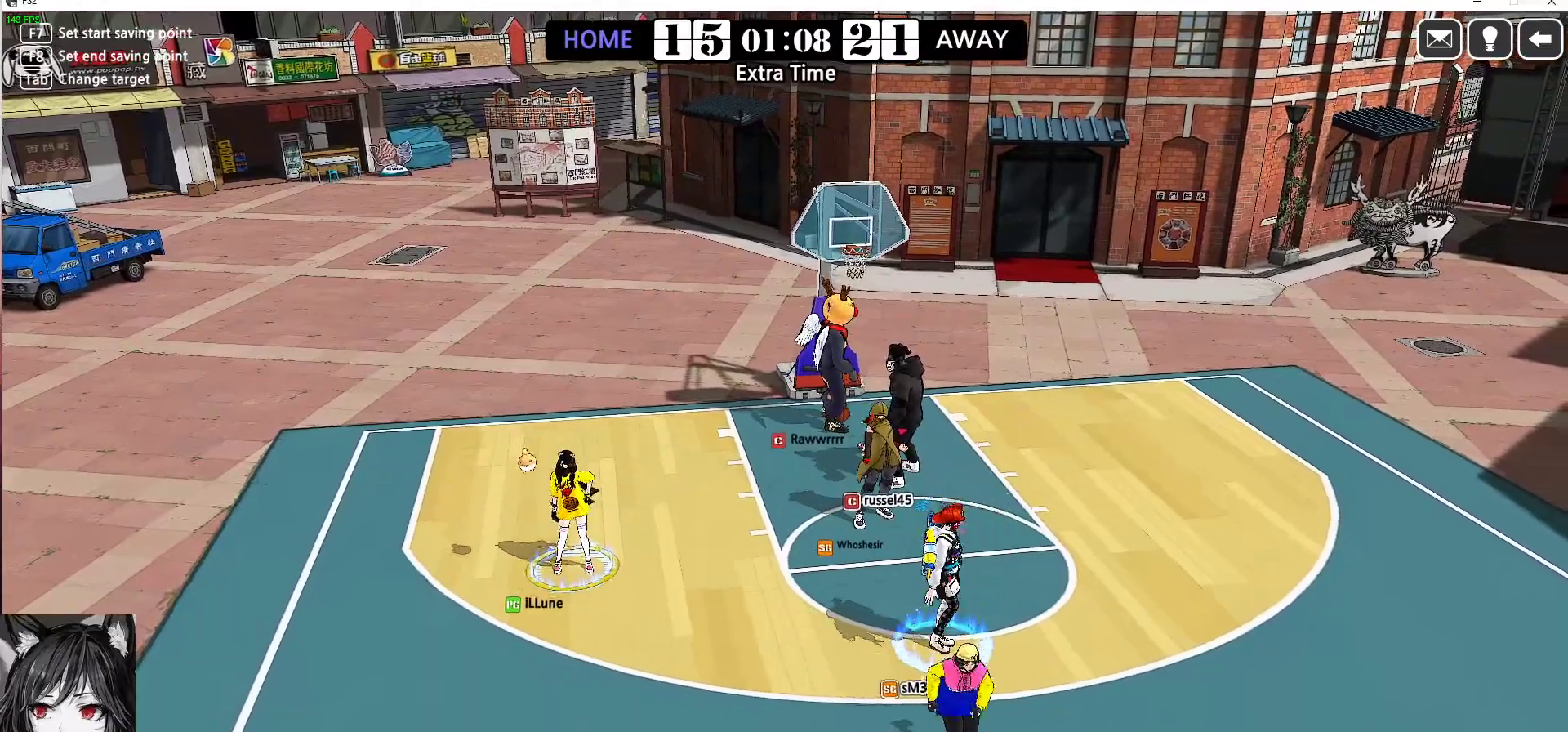
{"keys": [], "events": []}
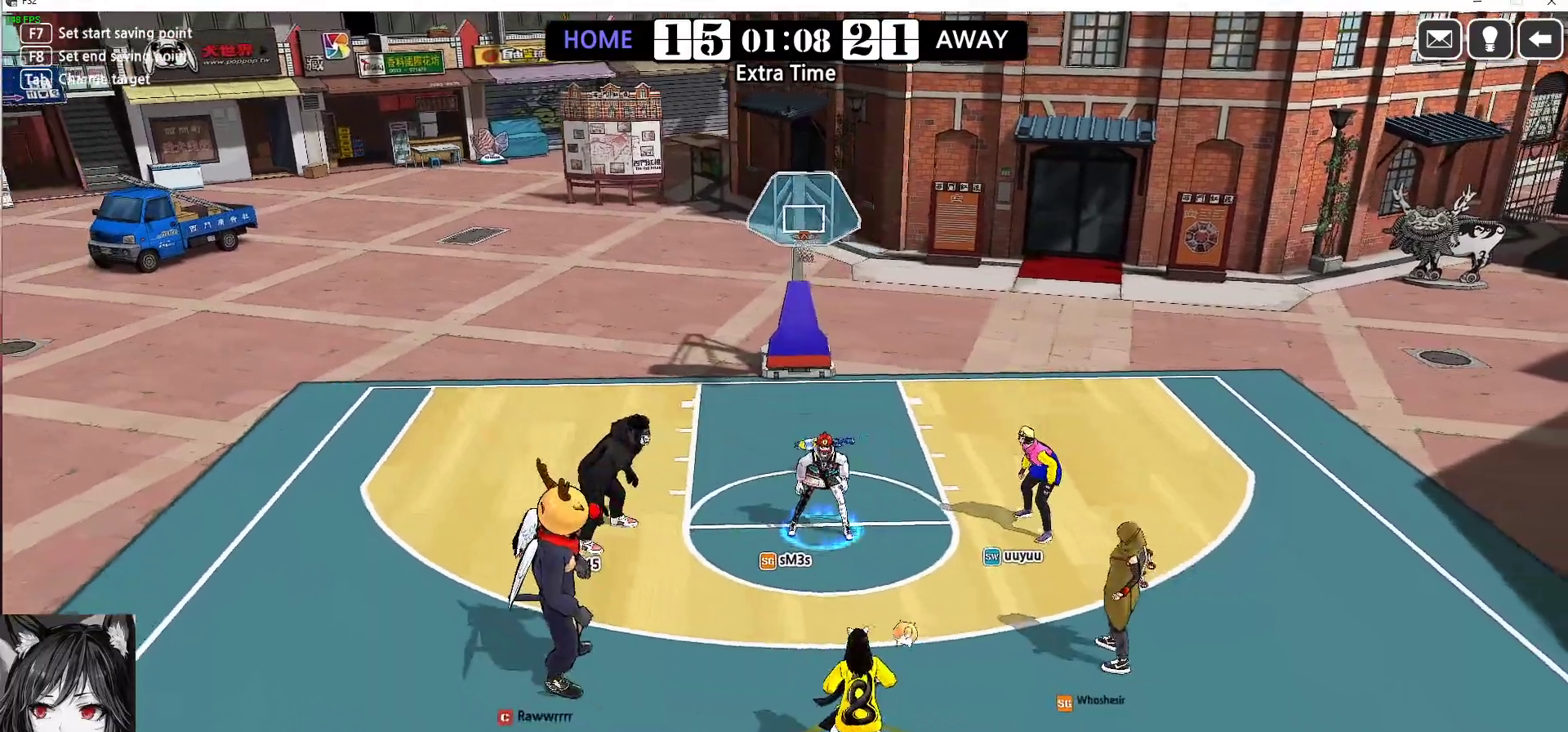
{"keys": [], "events": []}
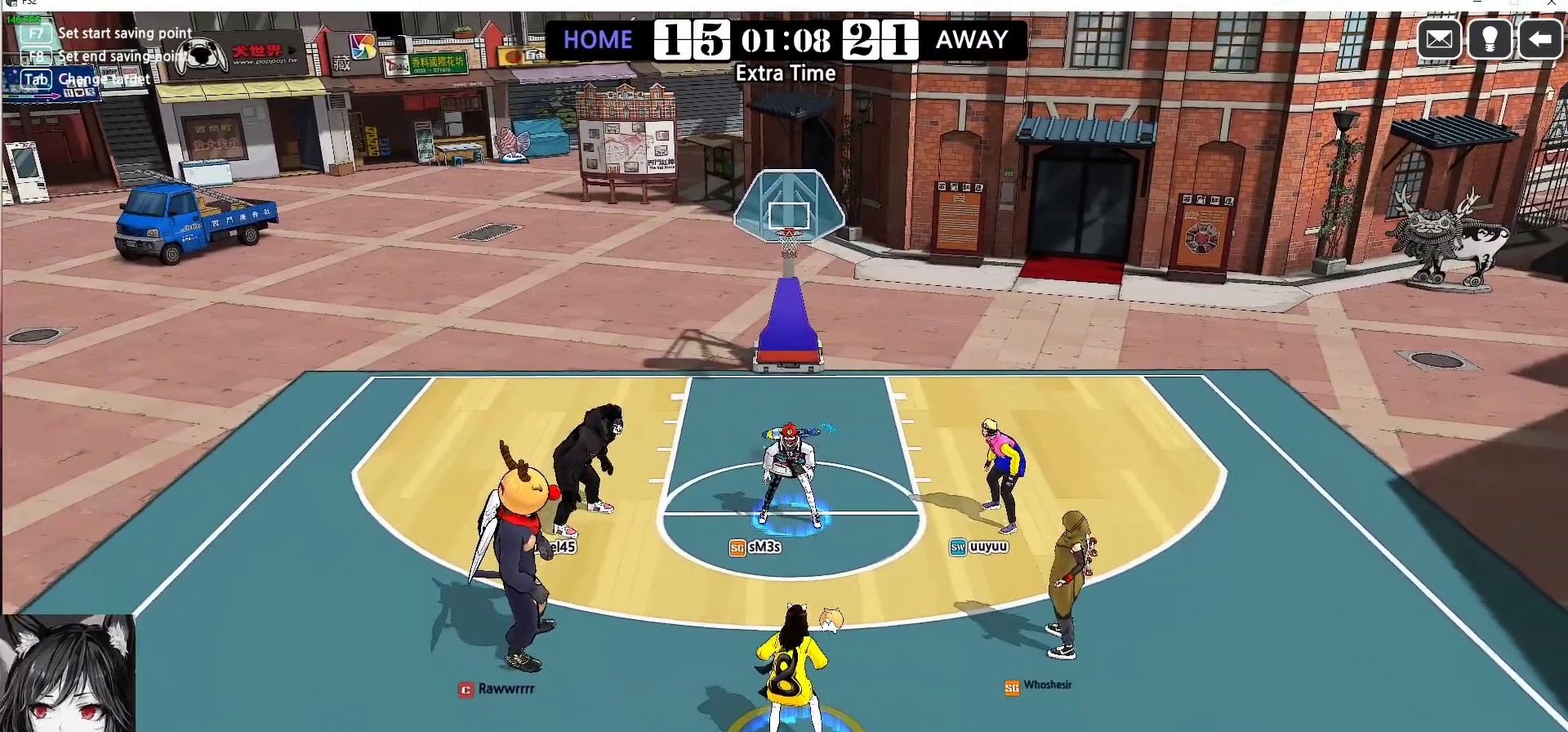
{"keys": ["left", "up"], "events": [[350, "left", "down"], [500, "up", "down"]]}
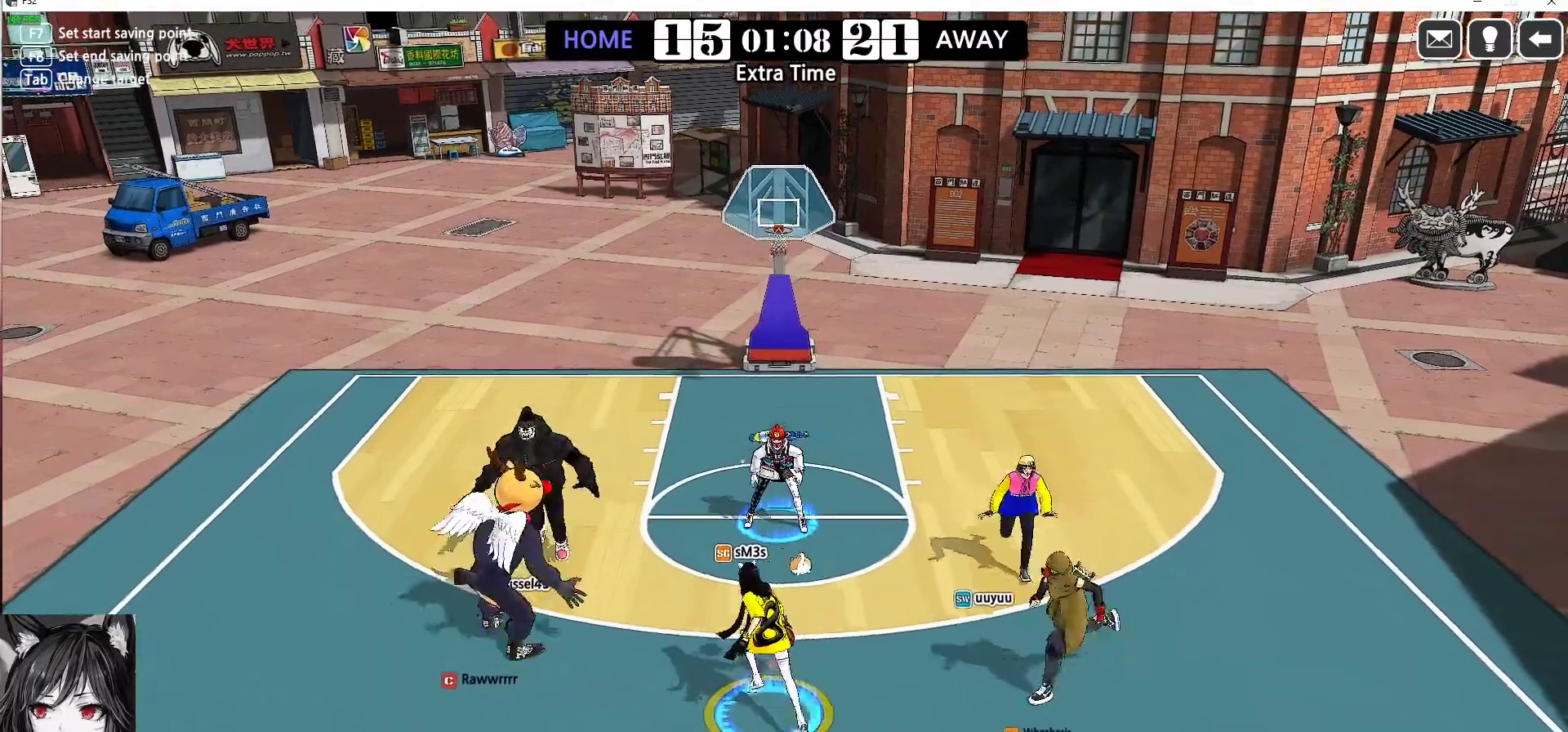
{"keys": ["right", "up"]}
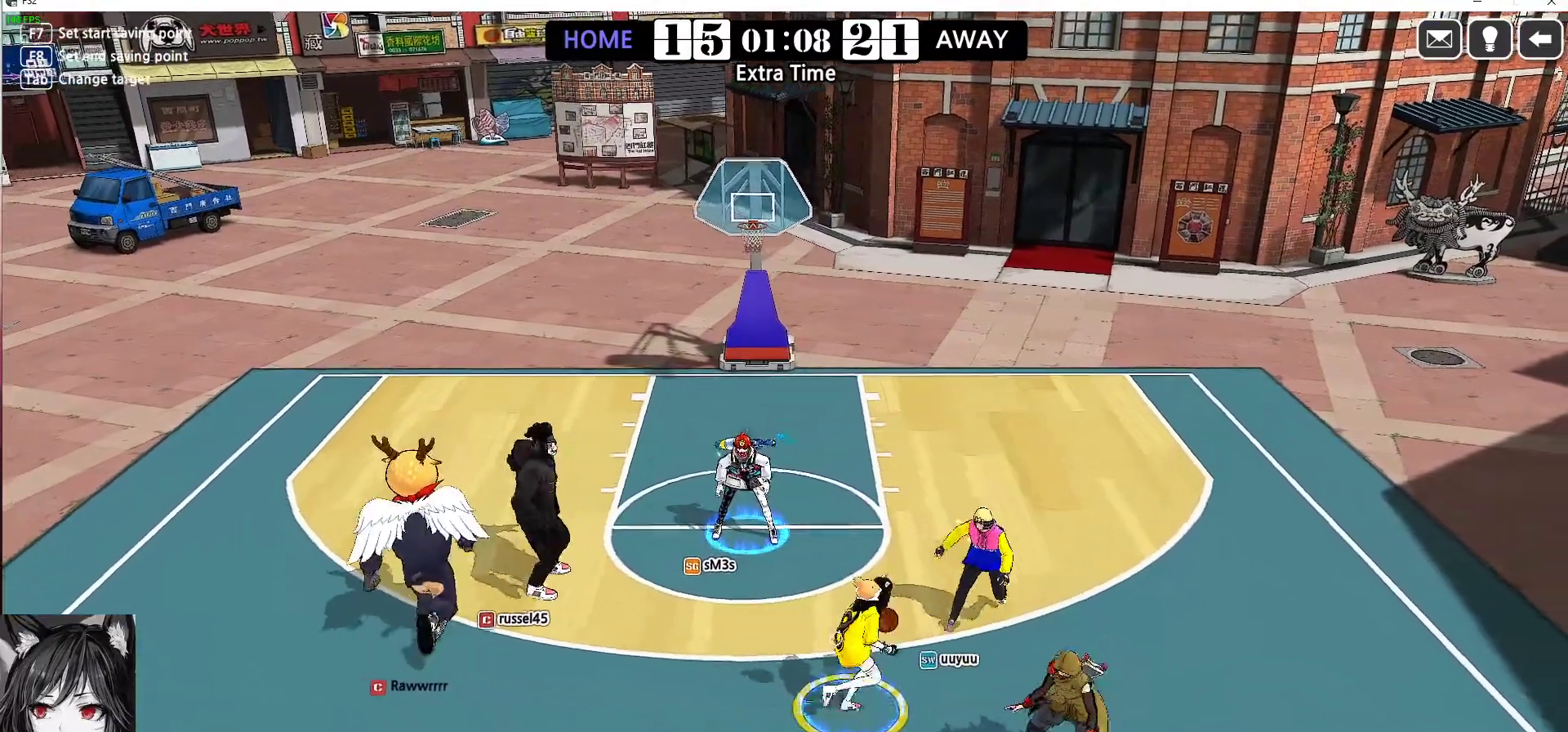
{"keys": ["right", "up"], "events": []}
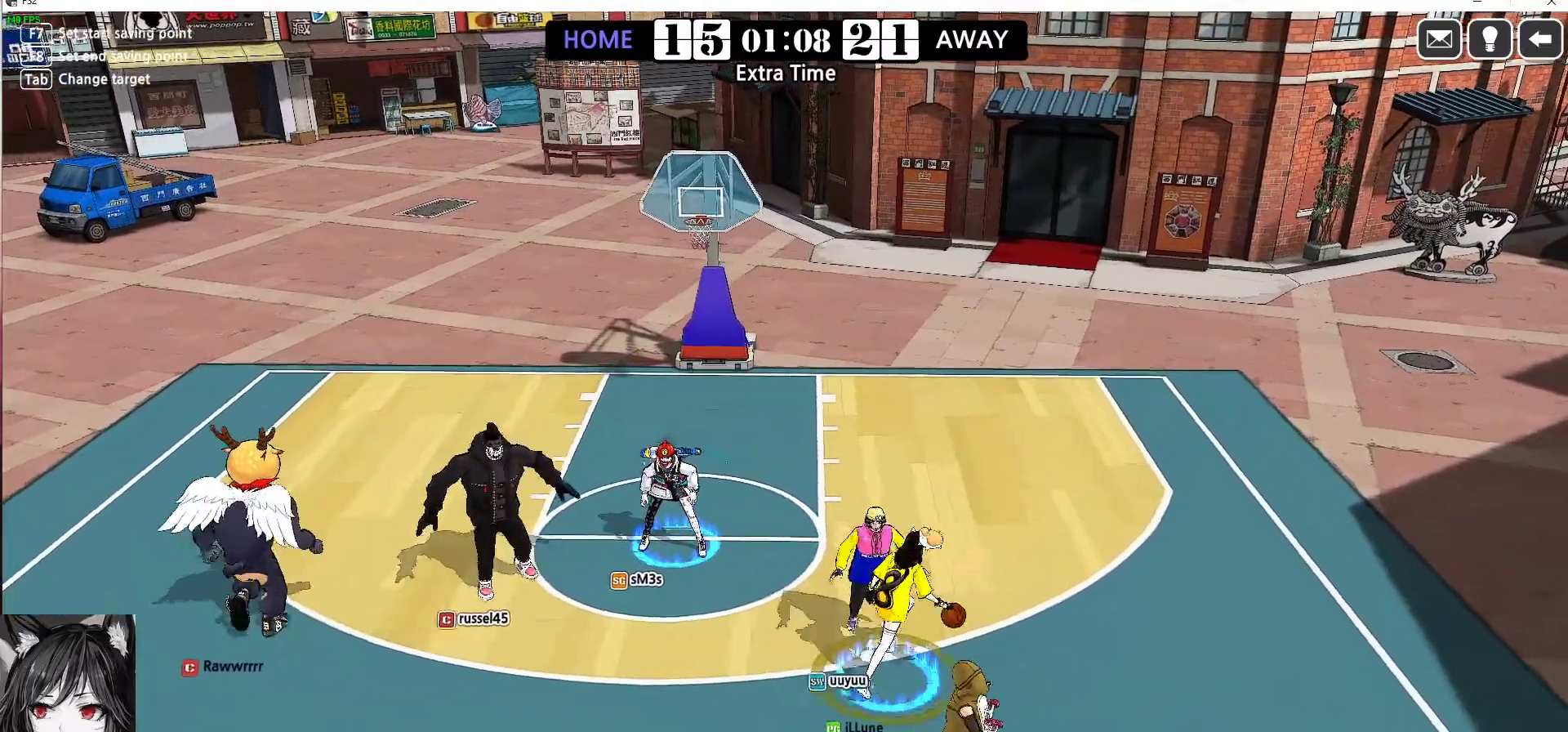
{"keys": ["e", "right", "up"], "events": [[433, "e", "down"]]}
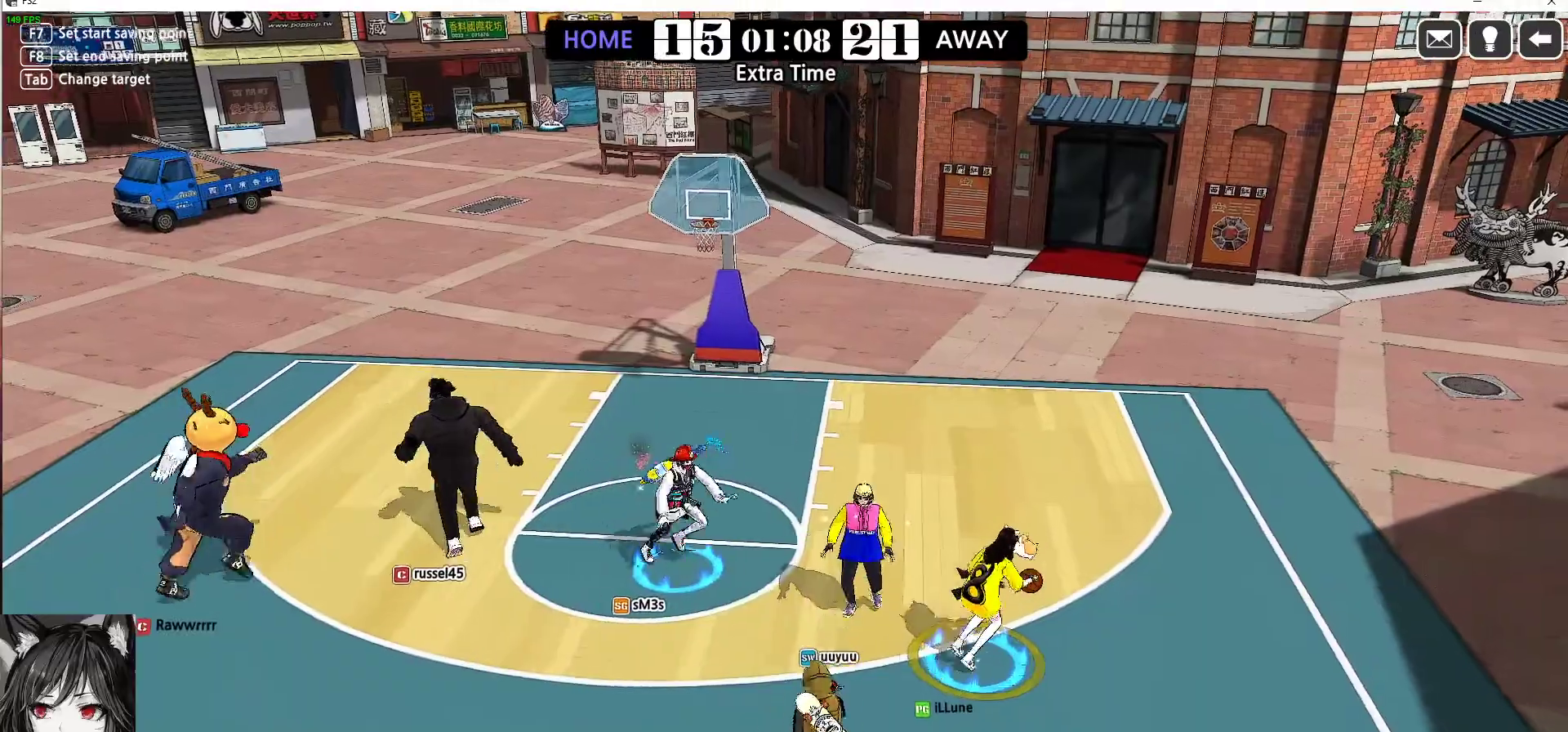
{"keys": ["up"], "events": [[167, "e", "up"], [333, "right", "up"]]}
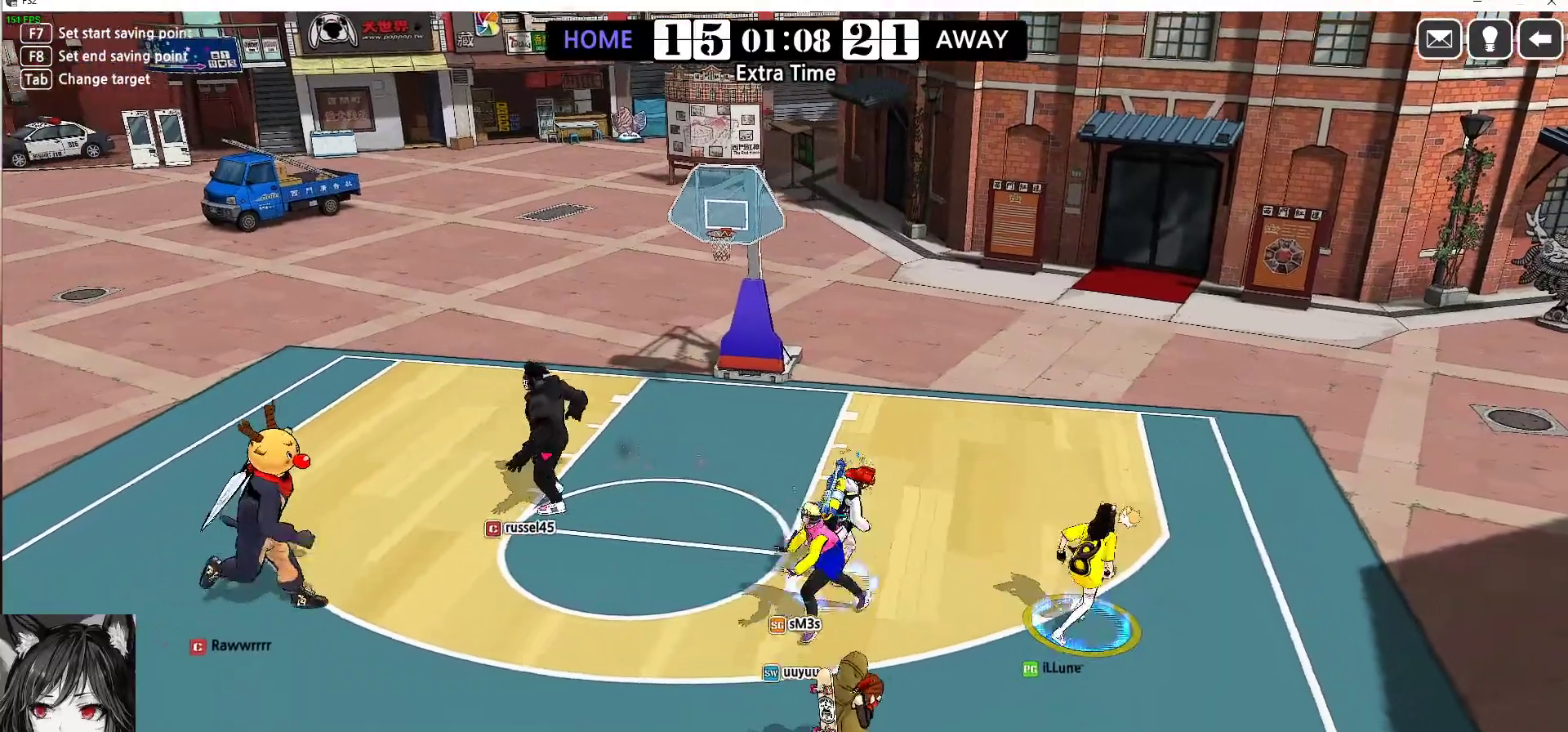
{"keys": ["up"], "events": []}
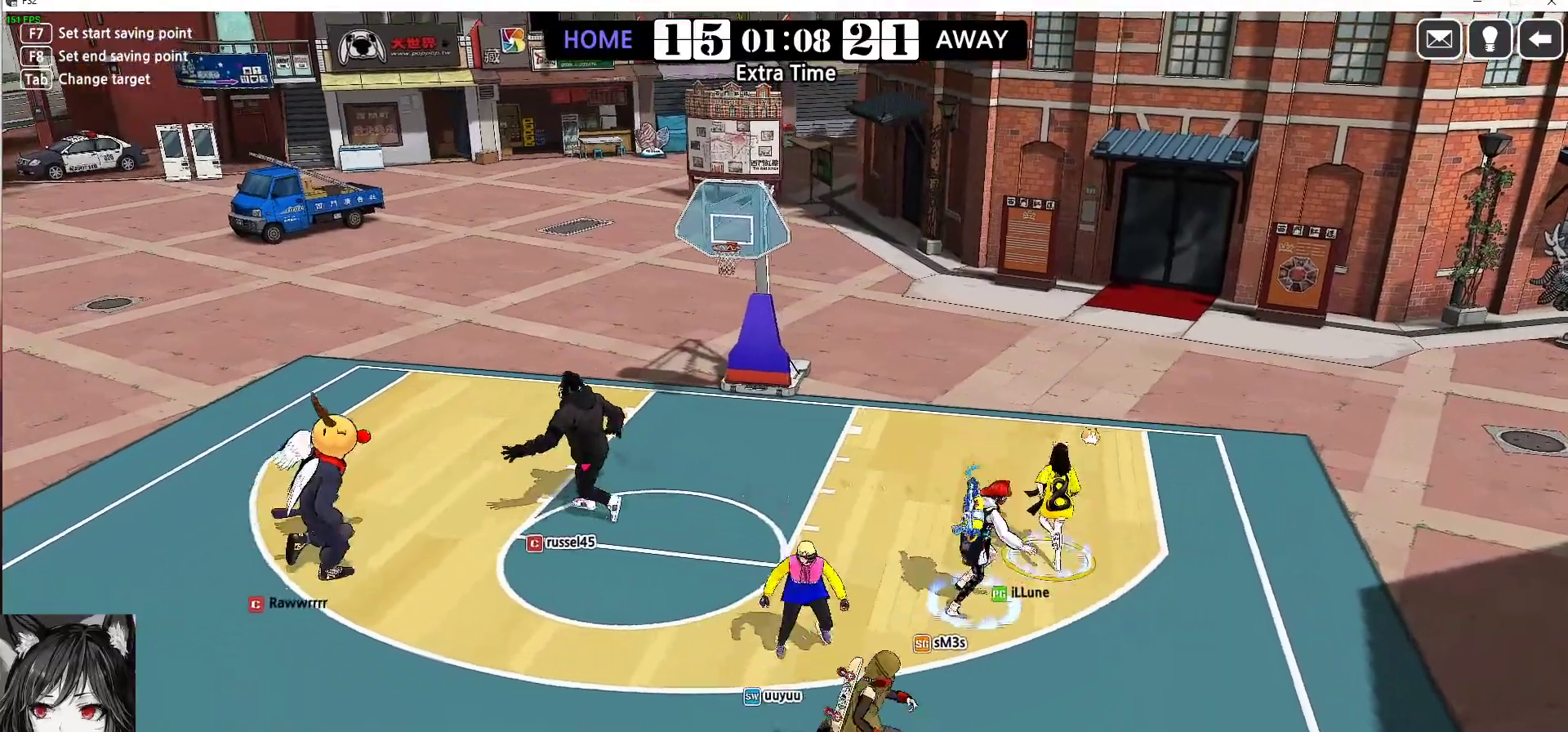
{"keys": ["right", "up"], "events": [[100, "right", "down"]]}
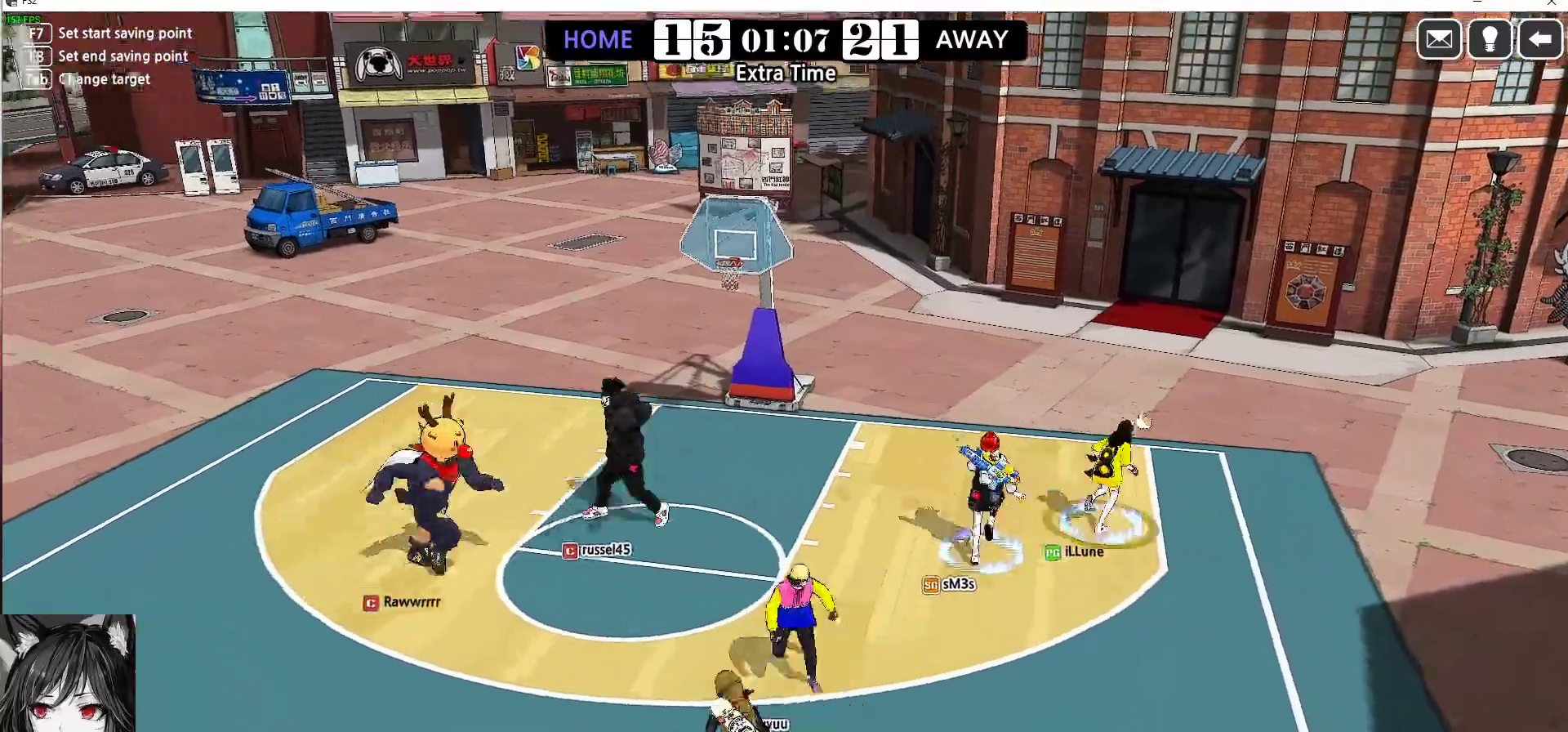
{"keys": ["down", "right"], "events": [[283, "right", "up"], [333, "right", "down"], [400, "up", "up"], [483, "down", "down"]]}